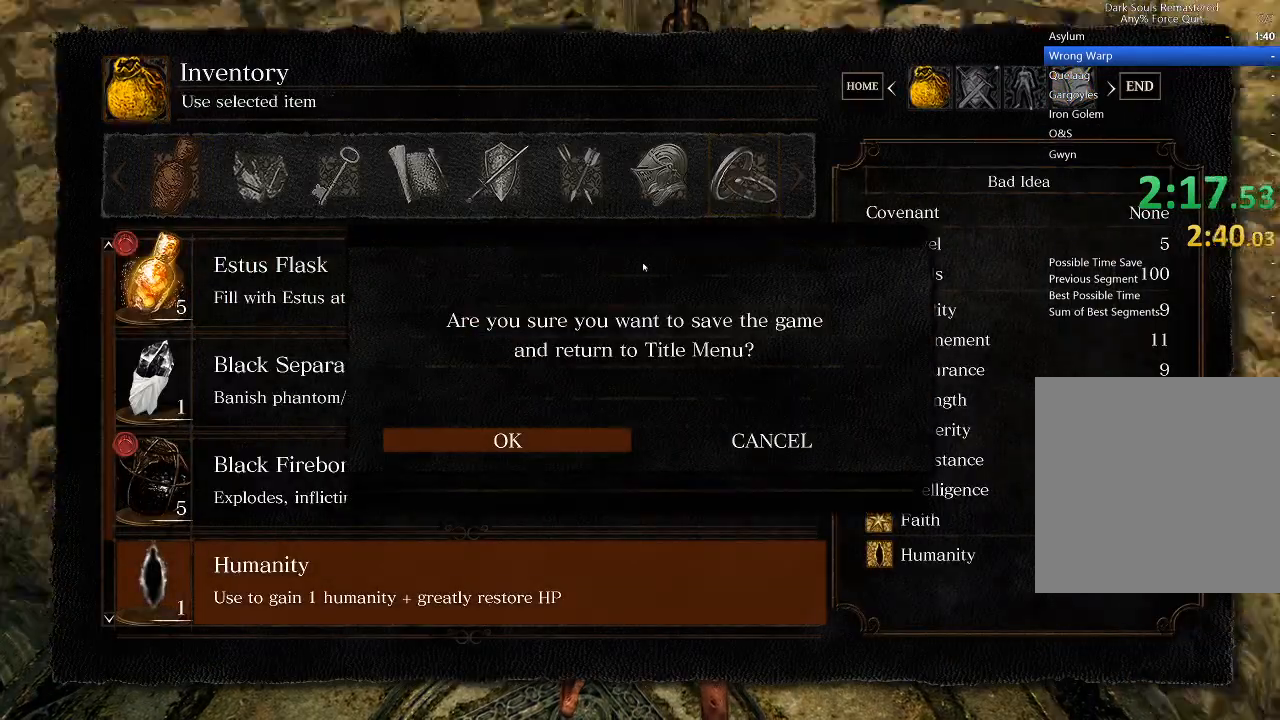
Gameplay with a controller (Xbox layout); each line is a JSON object with the inputs held at the frame after it. "events" lists button and stick changes between this image and that frame as [ms after this image, input, new state], when the widget could be followed in between.
{"buttons": [], "left_stick": "center", "right_stick": "center", "events": []}
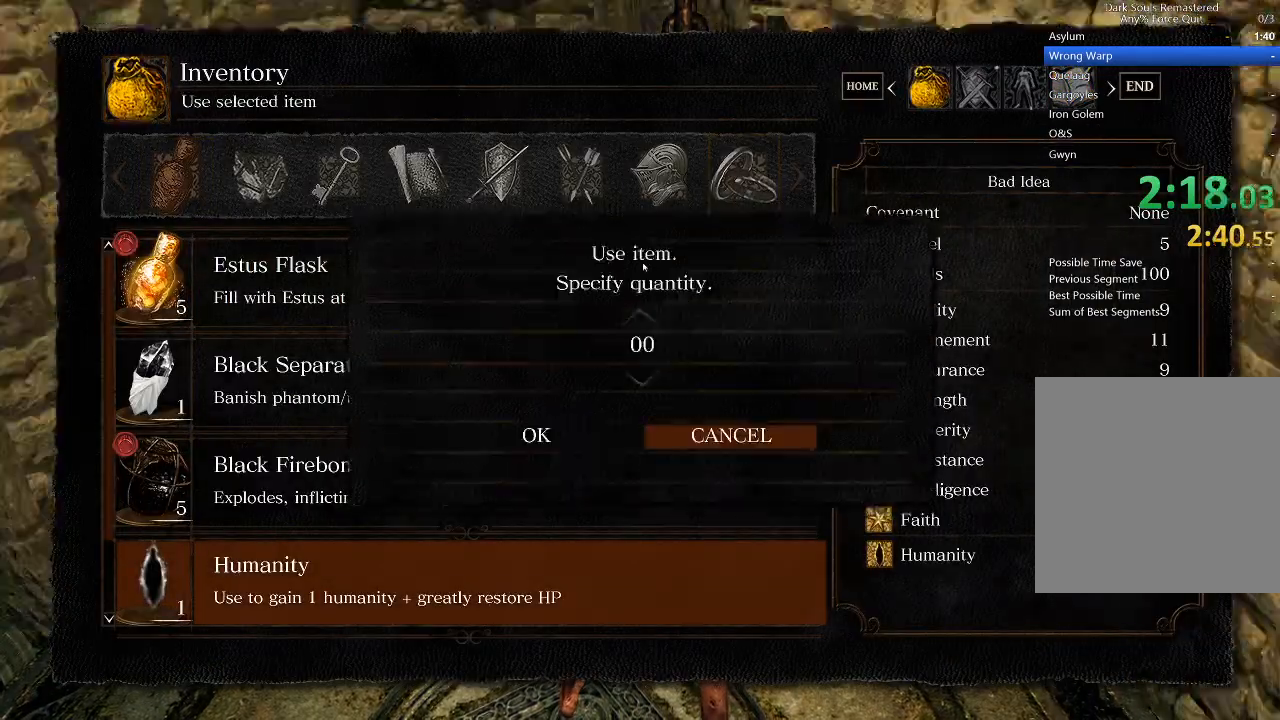
{"buttons": [], "left_stick": "center", "right_stick": "center", "events": [[400, "DPAD_DOWN", "down"], [500, "DPAD_DOWN", "up"]]}
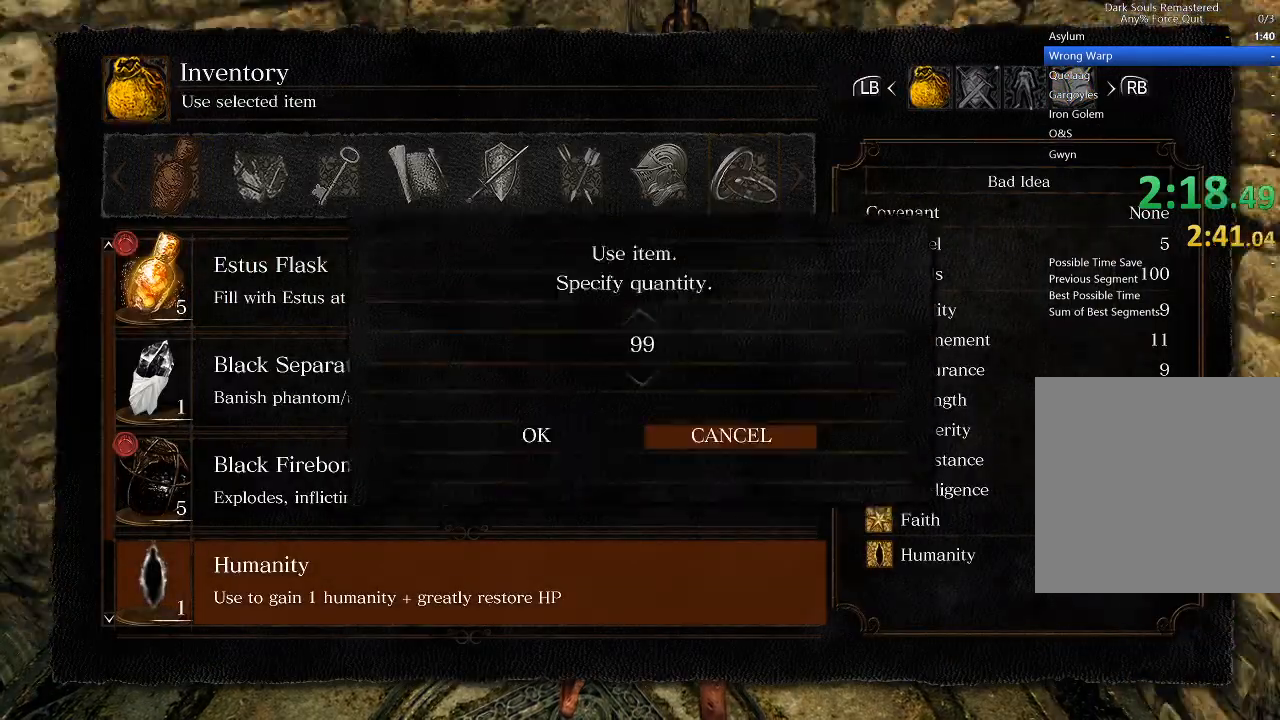
{"buttons": [], "left_stick": "center", "right_stick": "center", "events": [[100, "DPAD_LEFT", "down"], [200, "A", "down"], [233, "DPAD_LEFT", "up"], [367, "A", "up"]]}
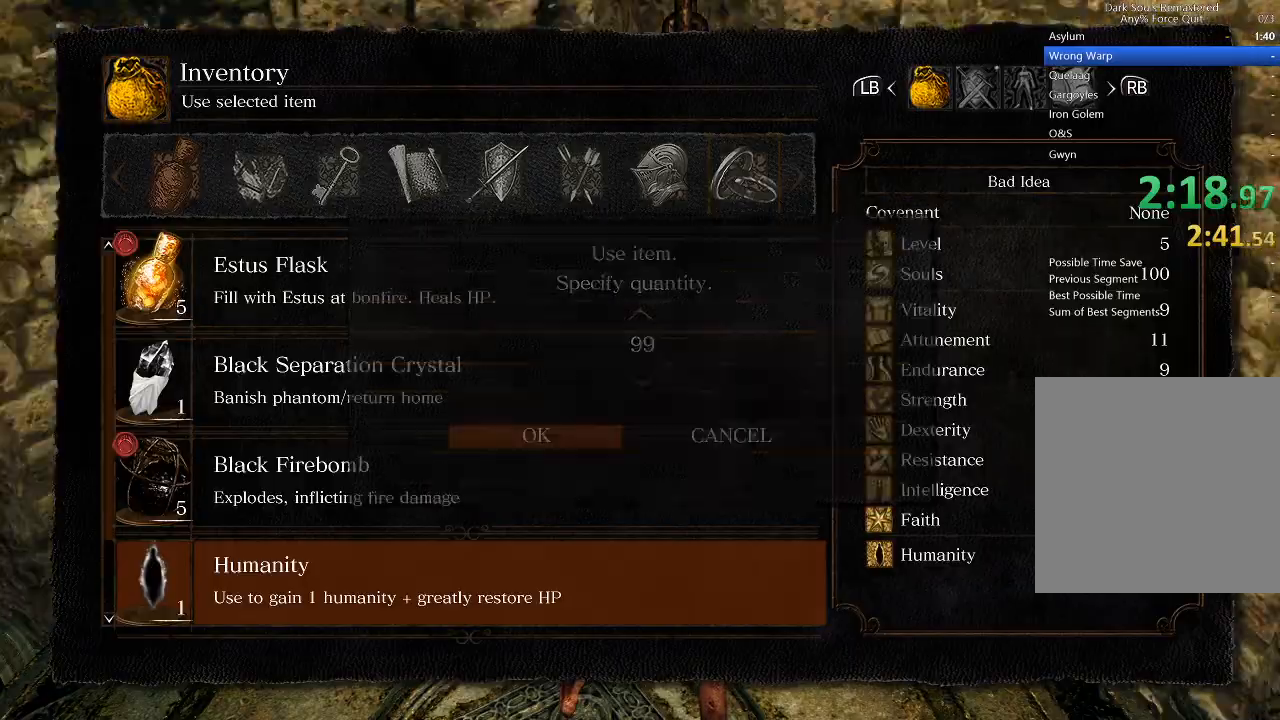
{"buttons": [], "left_stick": "center", "right_stick": "down-left", "events": [[167, "right_stick", "left"], [500, "right_stick", "down-left"]]}
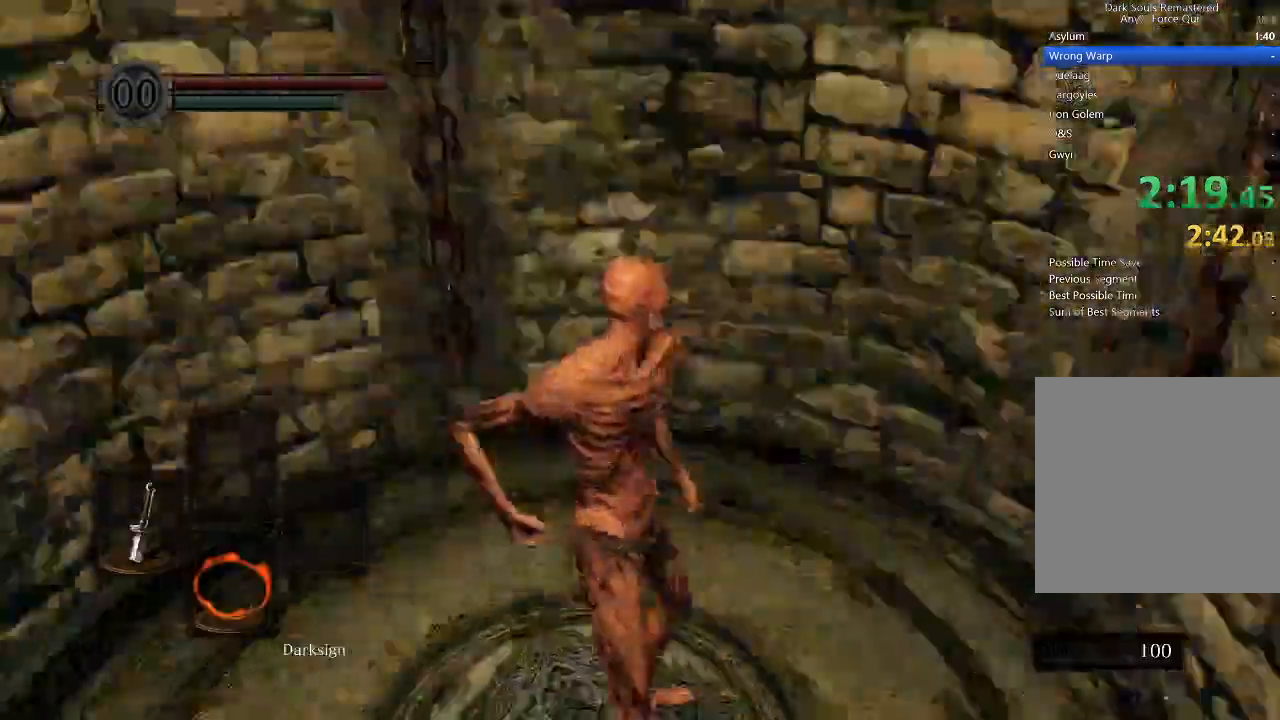
{"buttons": [], "left_stick": "center", "right_stick": "center", "events": [[367, "right_stick", "center"]]}
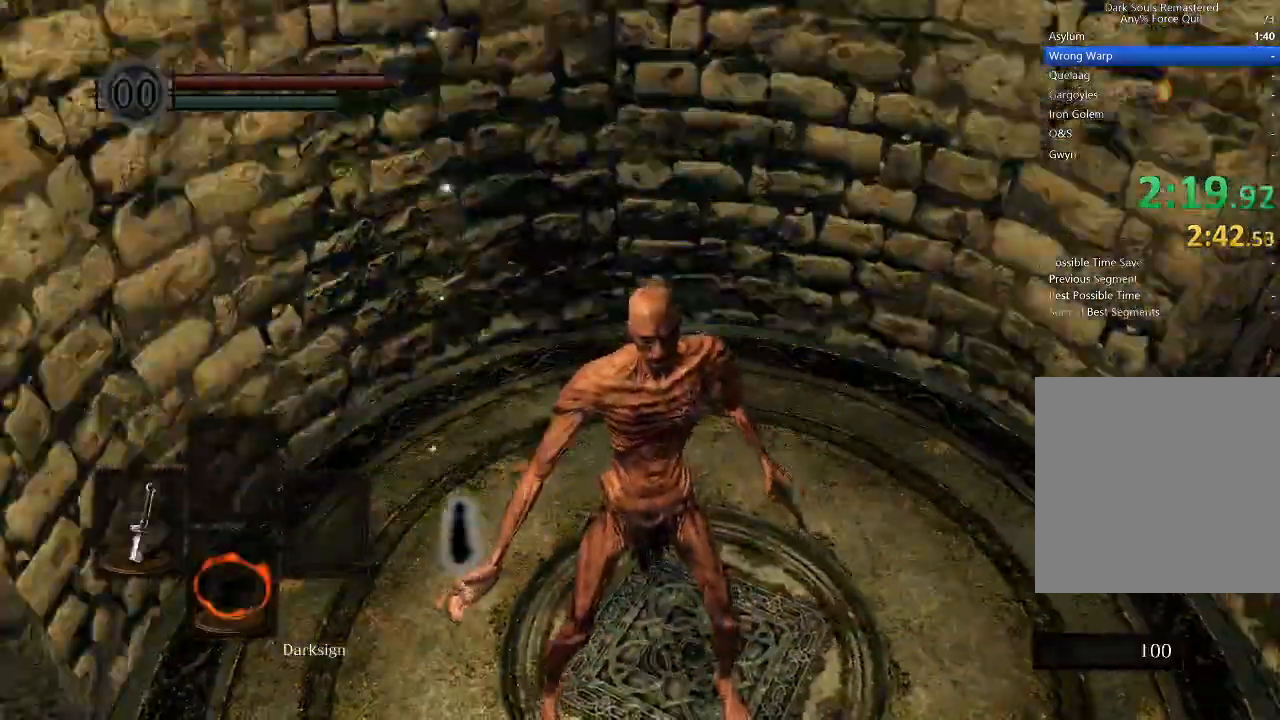
{"buttons": [], "left_stick": "center", "right_stick": "center", "events": [[300, "right_stick", "right"], [367, "right_stick", "center"]]}
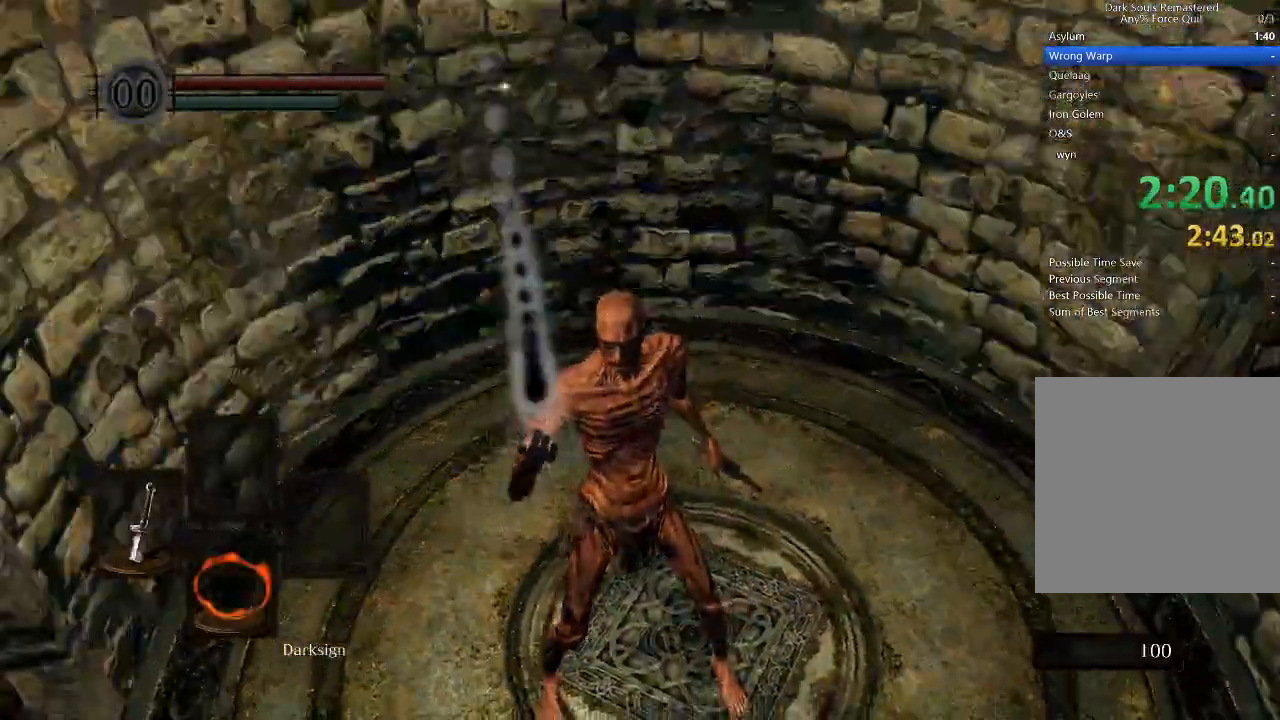
{"buttons": [], "left_stick": "center", "right_stick": "center", "events": []}
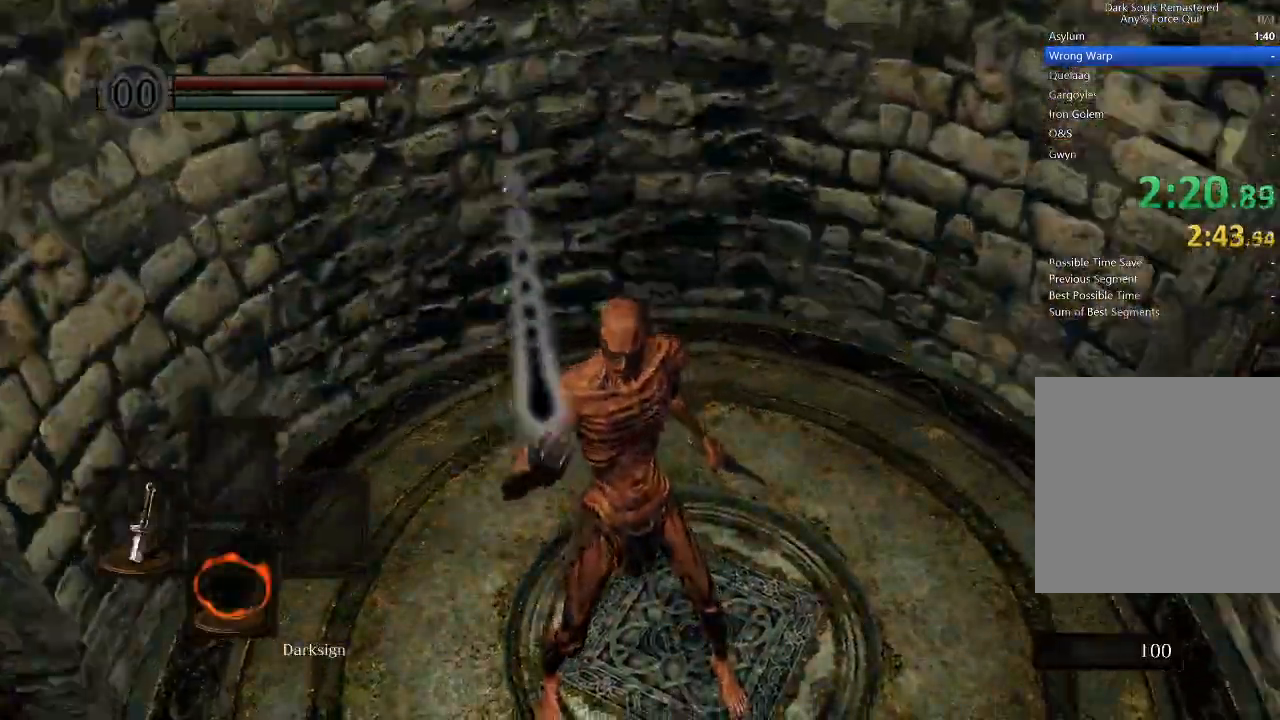
{"buttons": [], "left_stick": "center", "right_stick": "center", "events": [[133, "right_stick", "down-left"], [233, "right_stick", "center"]]}
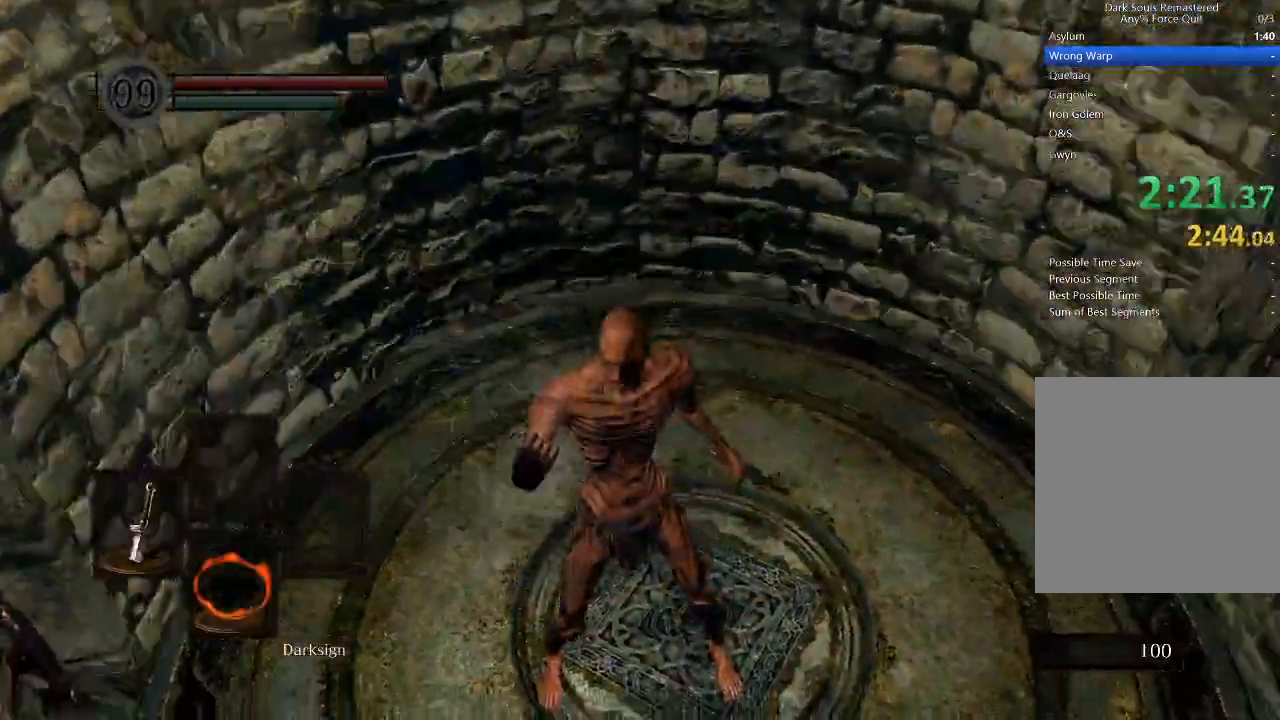
{"buttons": ["B", "L1"], "left_stick": "up", "right_stick": "center", "events": [[167, "right_stick", "left"], [233, "left_stick", "up"], [300, "right_stick", "center"], [433, "B", "down"], [500, "L1", "down"]]}
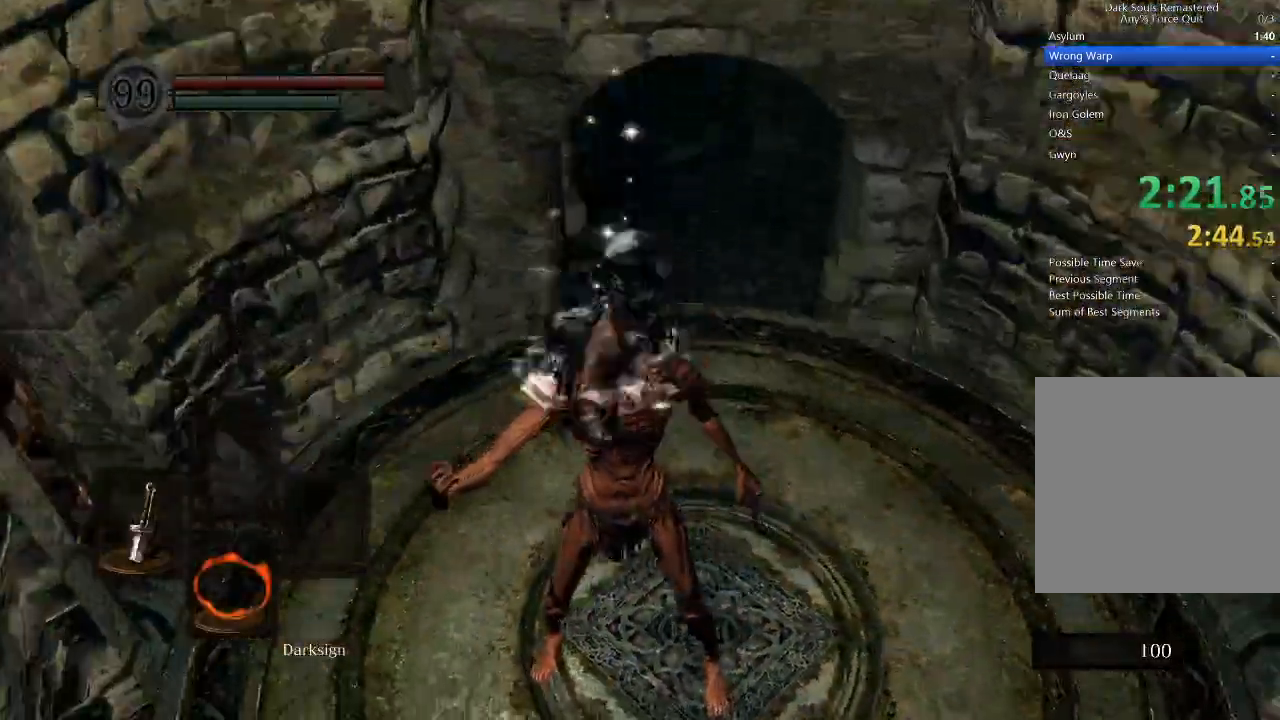
{"buttons": ["B", "L1"], "left_stick": "up", "right_stick": "center", "events": []}
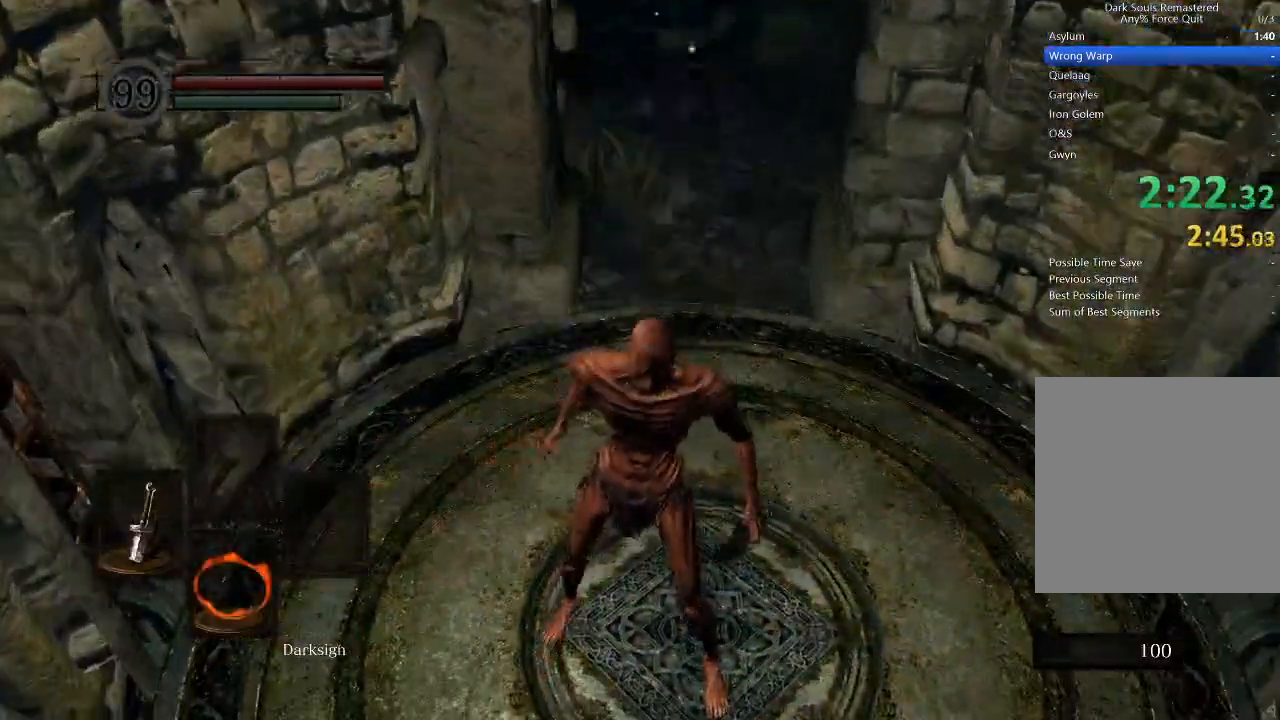
{"buttons": ["B"], "left_stick": "up", "right_stick": "center", "events": [[467, "L1", "up"]]}
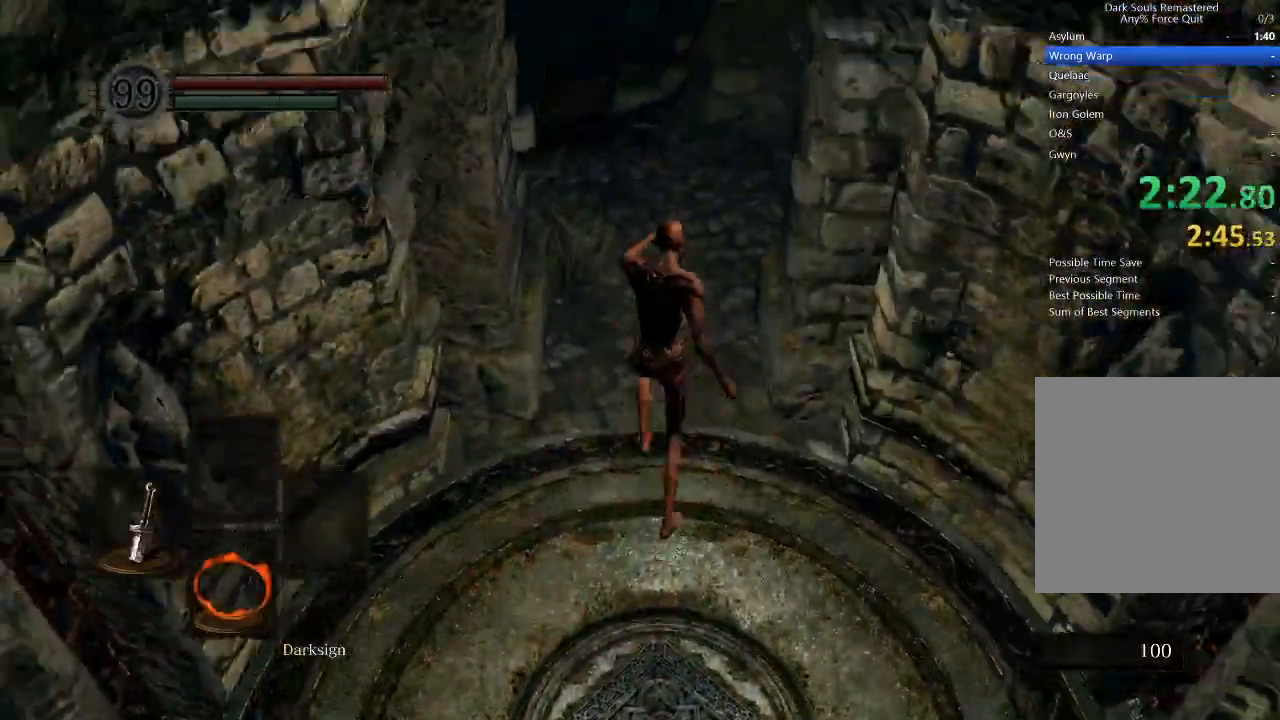
{"buttons": ["B"], "left_stick": "up", "right_stick": "center", "events": []}
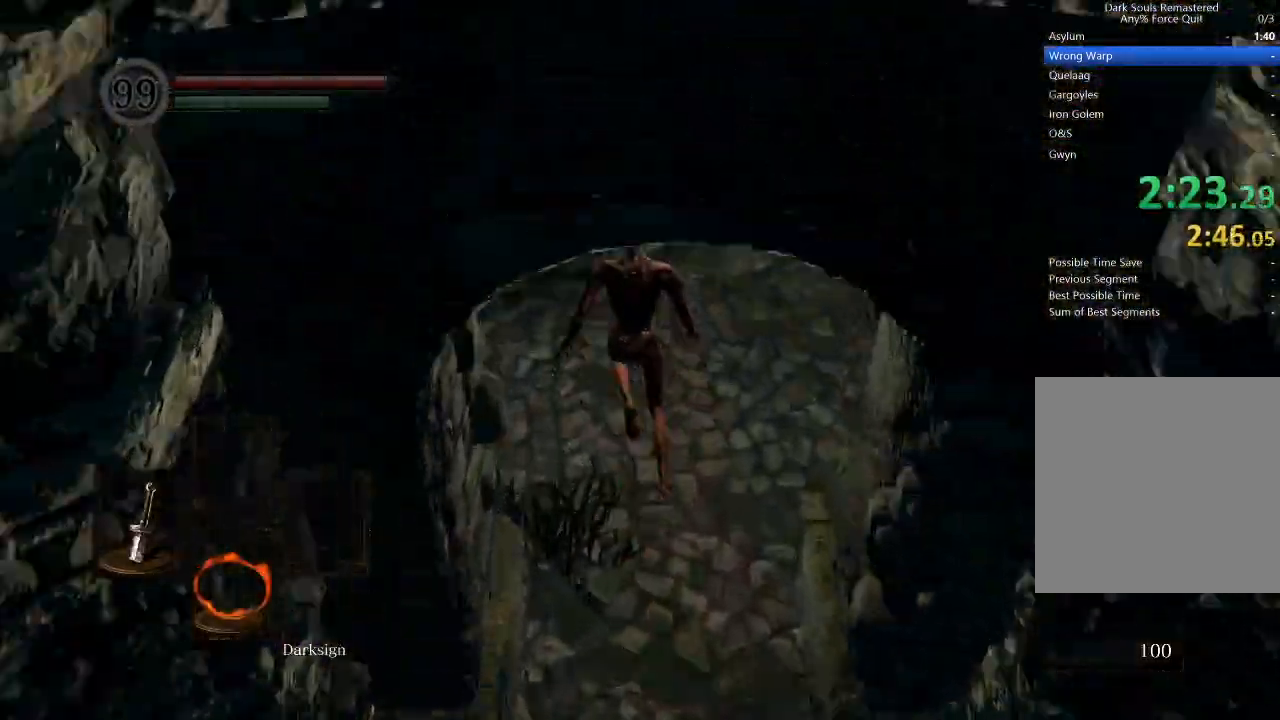
{"buttons": ["B"], "left_stick": "up", "right_stick": "center"}
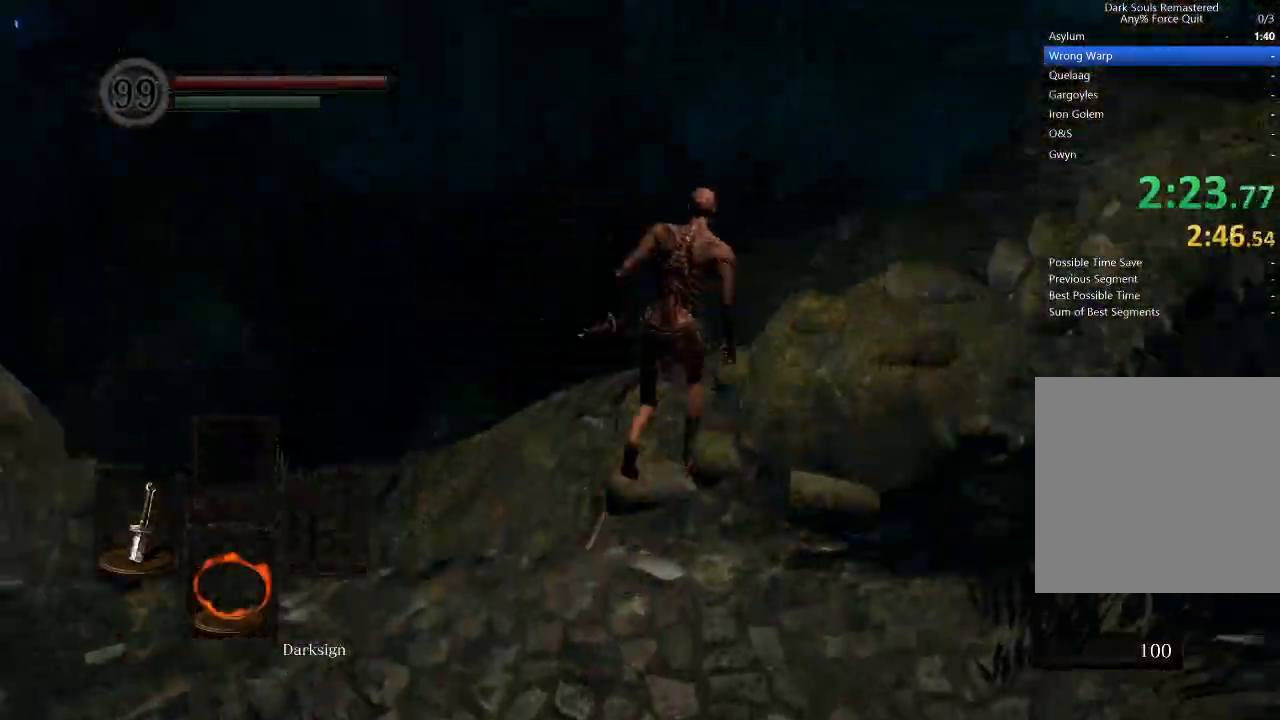
{"buttons": [], "left_stick": "up", "right_stick": "down-right", "events": [[100, "B", "up"], [167, "B", "down"], [300, "B", "up"], [500, "right_stick", "down-right"]]}
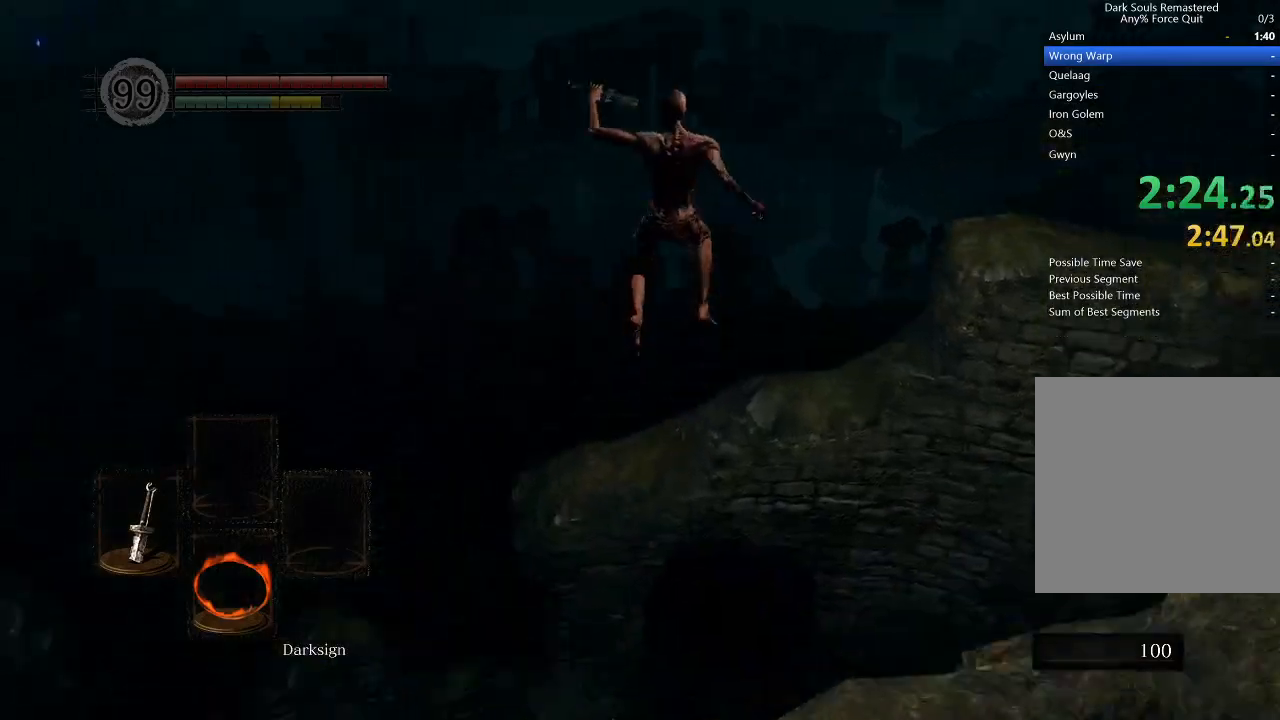
{"buttons": [], "left_stick": "up", "right_stick": "center", "events": [[300, "right_stick", "center"]]}
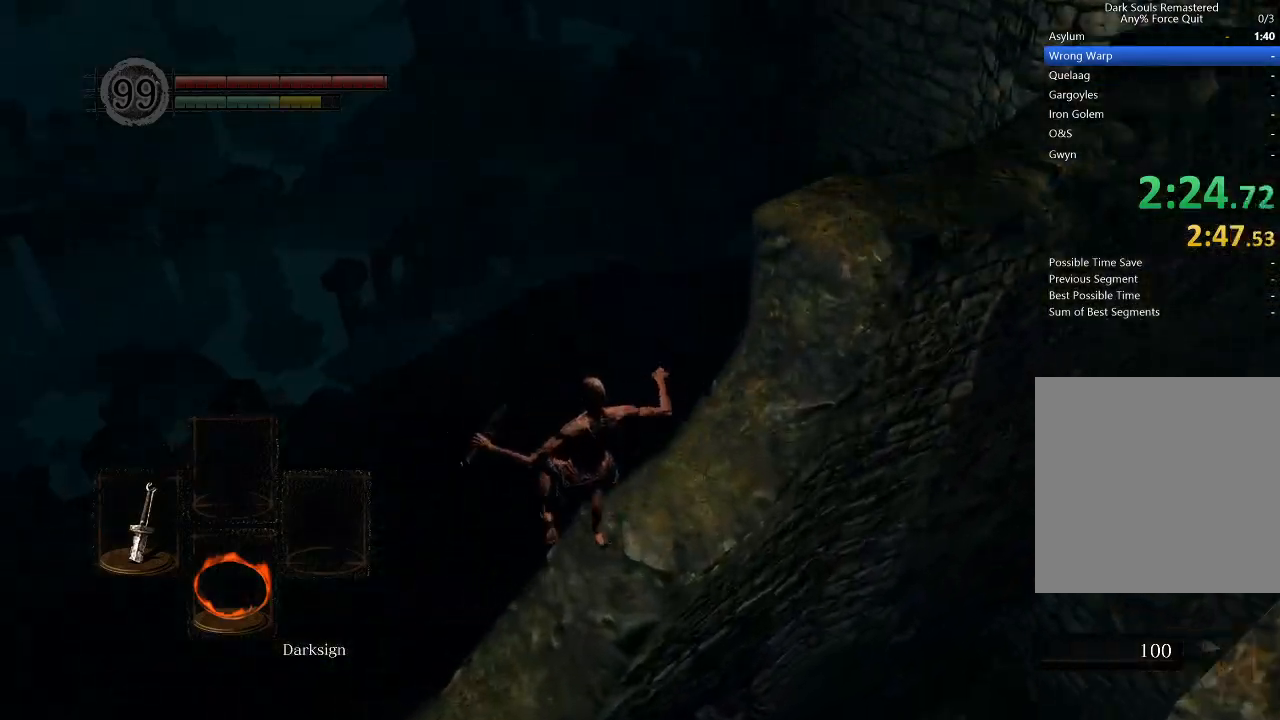
{"buttons": [], "left_stick": "up", "right_stick": "right", "events": [[333, "right_stick", "right"]]}
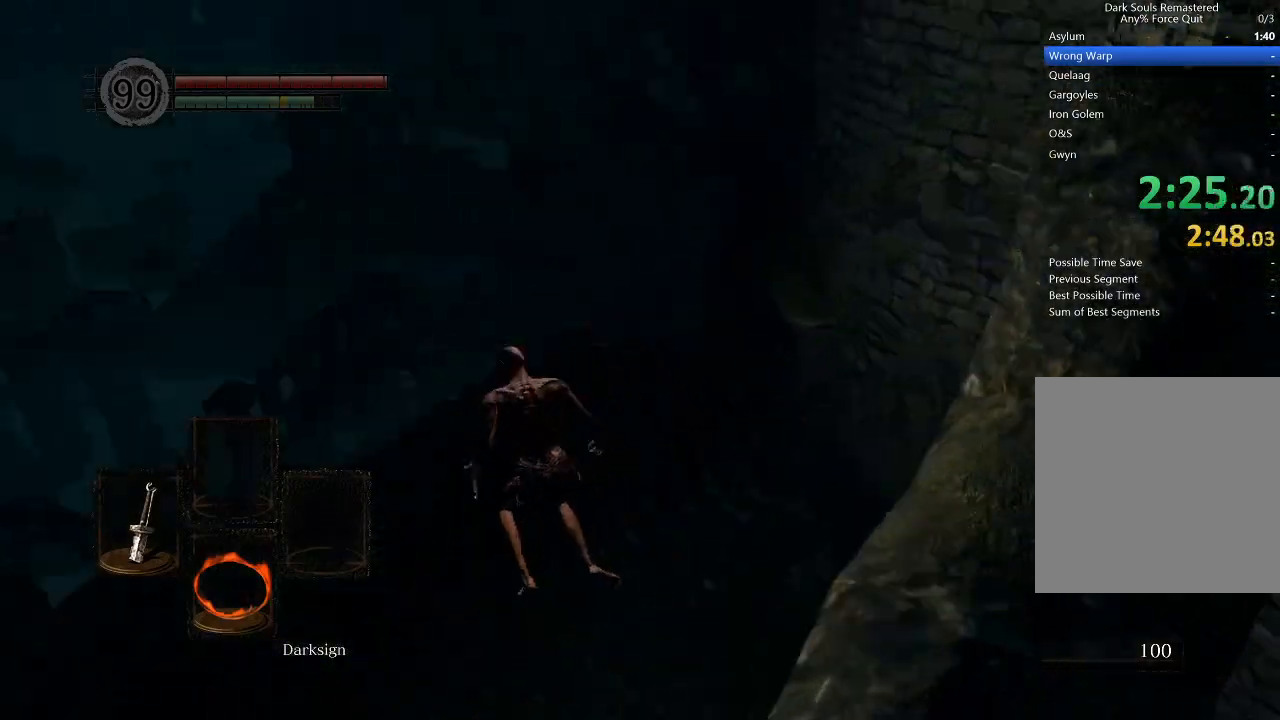
{"buttons": [], "left_stick": "up", "right_stick": "center", "events": [[200, "right_stick", "center"], [400, "B", "down"], [467, "B", "up"]]}
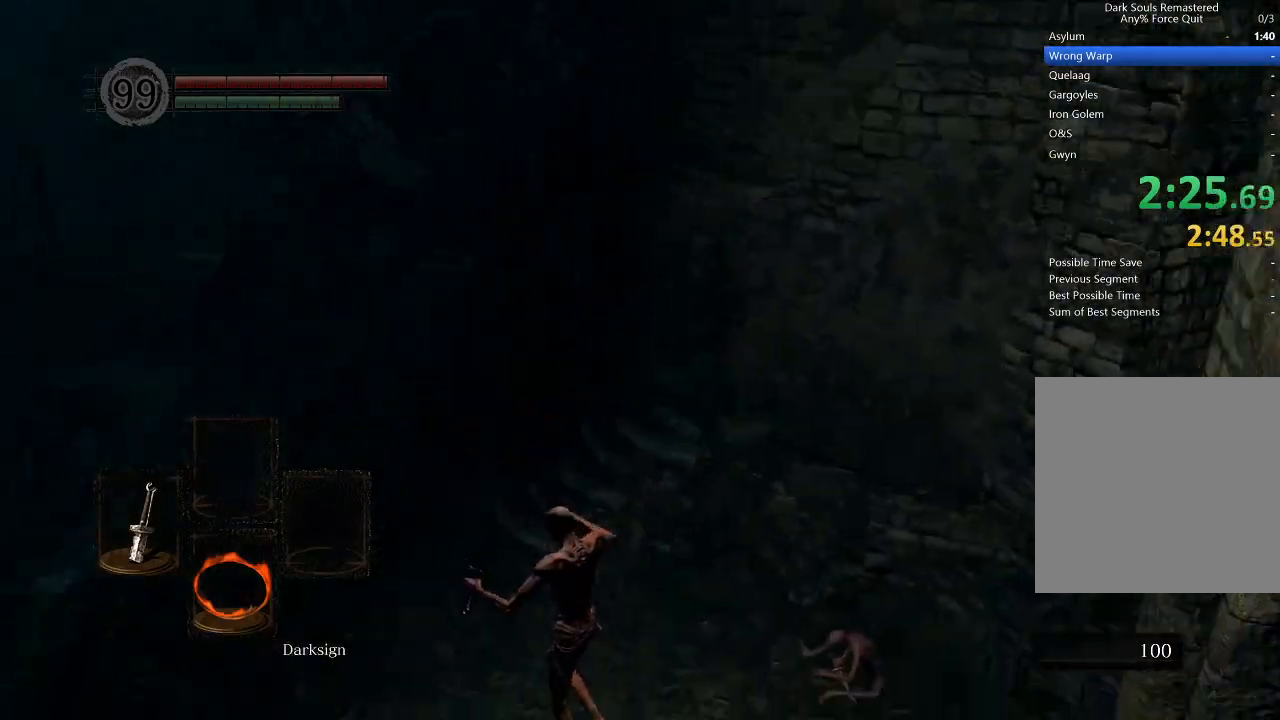
{"buttons": ["B"], "left_stick": "up", "right_stick": "center", "events": [[33, "B", "down"], [133, "B", "up"], [200, "B", "down"], [267, "B", "up"], [333, "B", "down"], [400, "B", "up"], [467, "B", "down"]]}
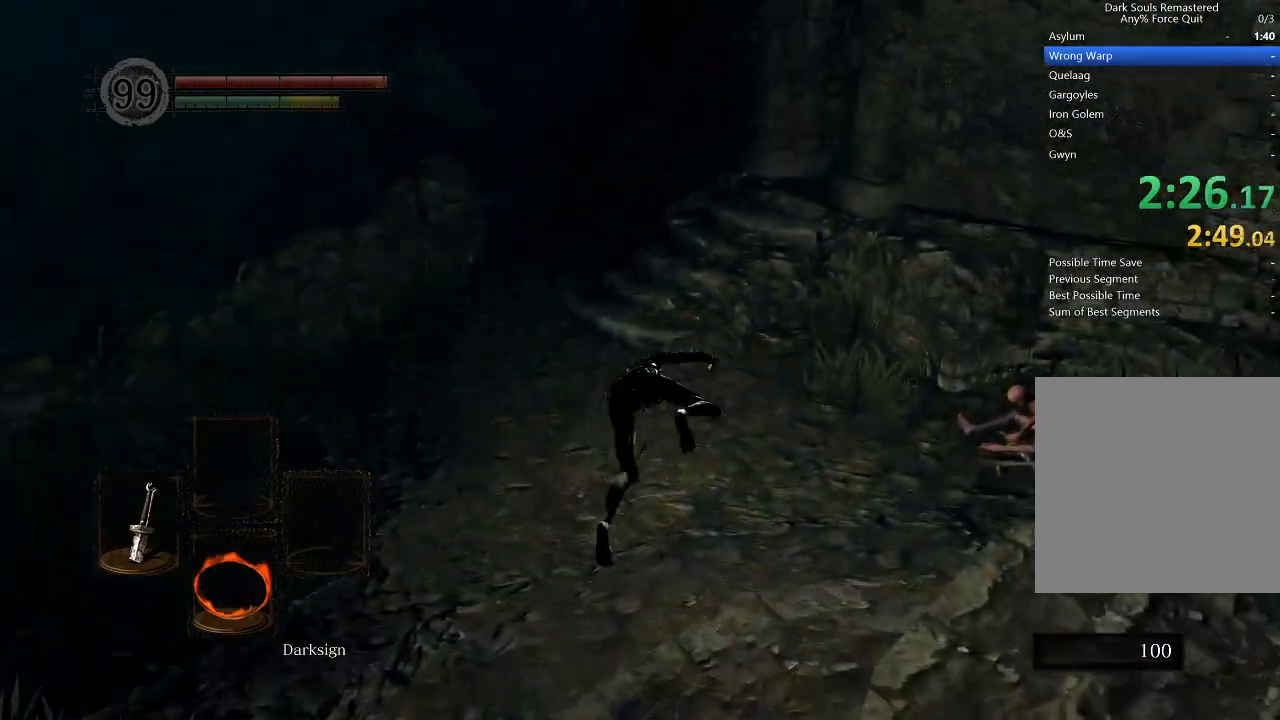
{"buttons": ["B", "L1"], "left_stick": "up", "right_stick": "center", "events": [[100, "L1", "down"]]}
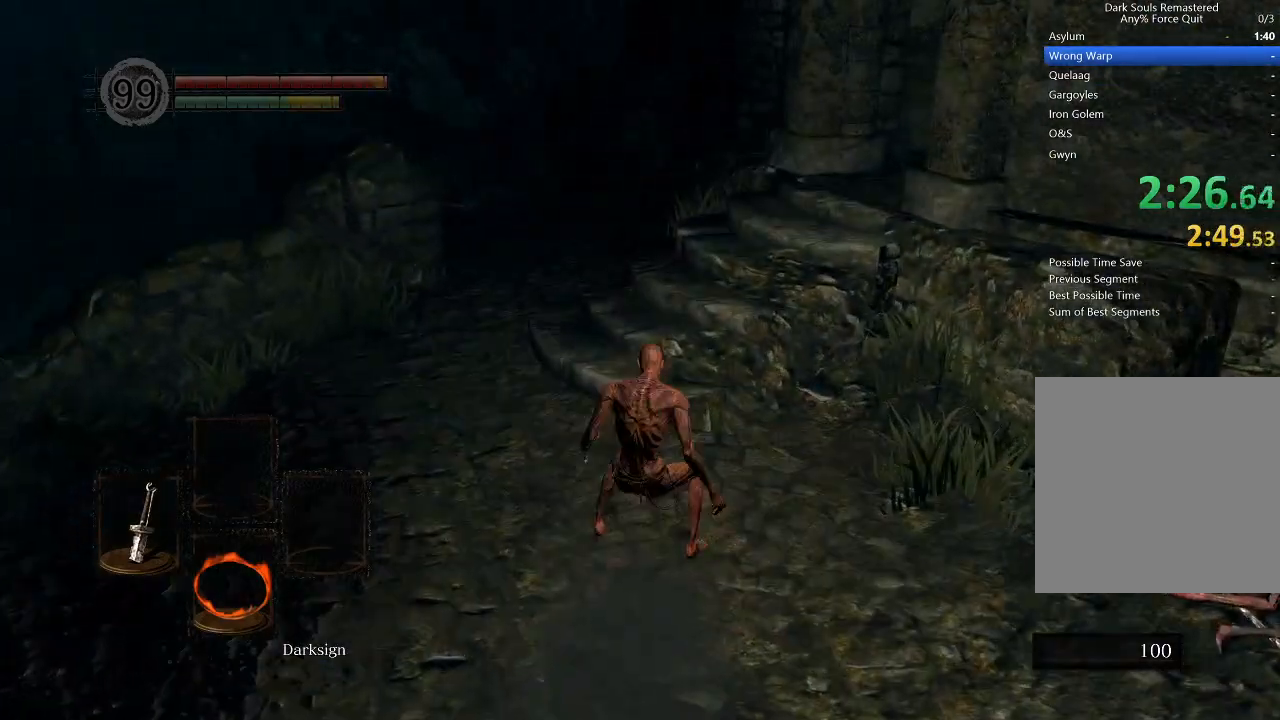
{"buttons": ["B", "L1"], "left_stick": "up", "right_stick": "center", "events": [[233, "right_stick", "right"], [400, "right_stick", "center"]]}
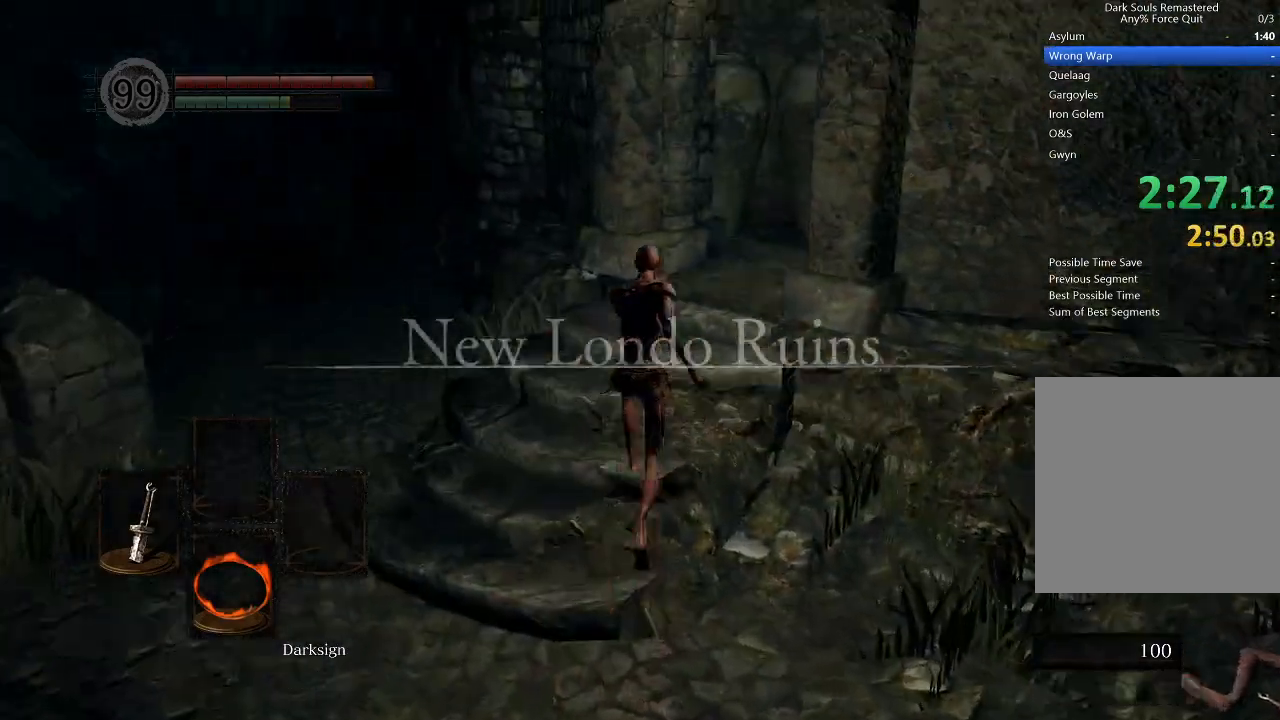
{"buttons": ["B", "L1"], "left_stick": "up", "right_stick": "center", "events": [[33, "right_stick", "right"], [200, "right_stick", "down-right"], [433, "right_stick", "center"]]}
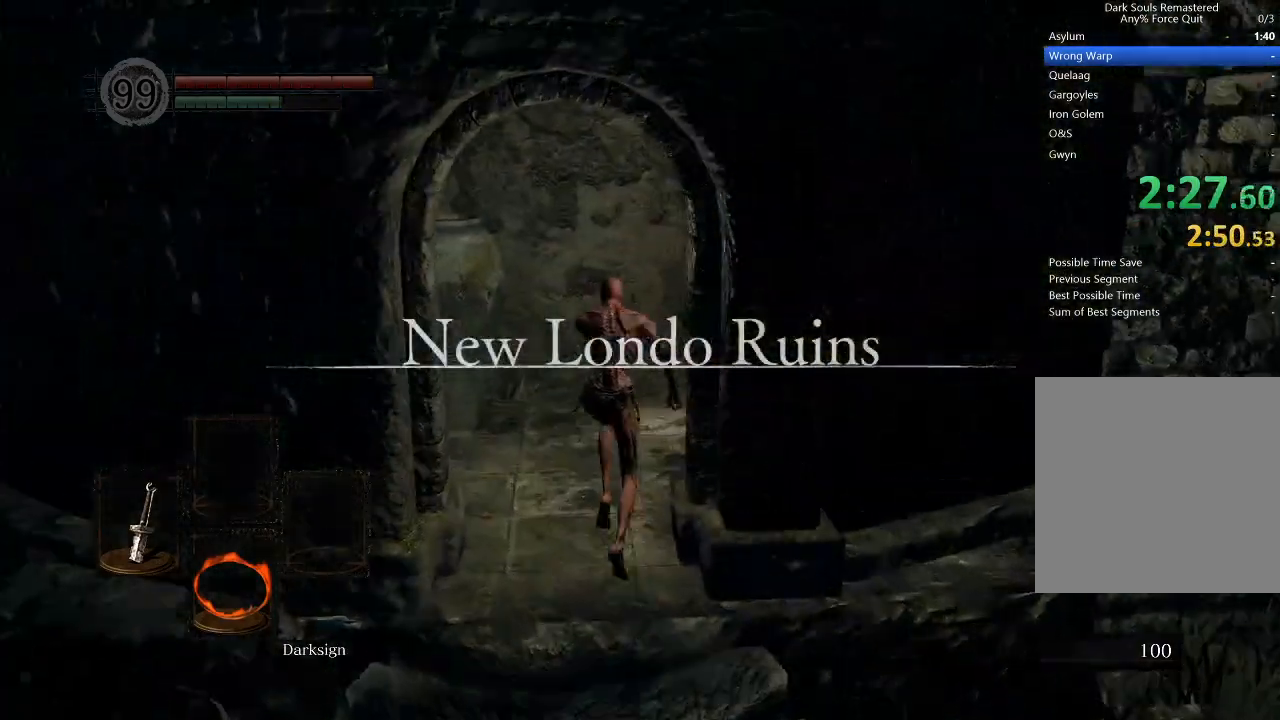
{"buttons": ["B", "L1"], "left_stick": "up", "right_stick": "center", "events": [[33, "right_stick", "right"], [200, "right_stick", "center"]]}
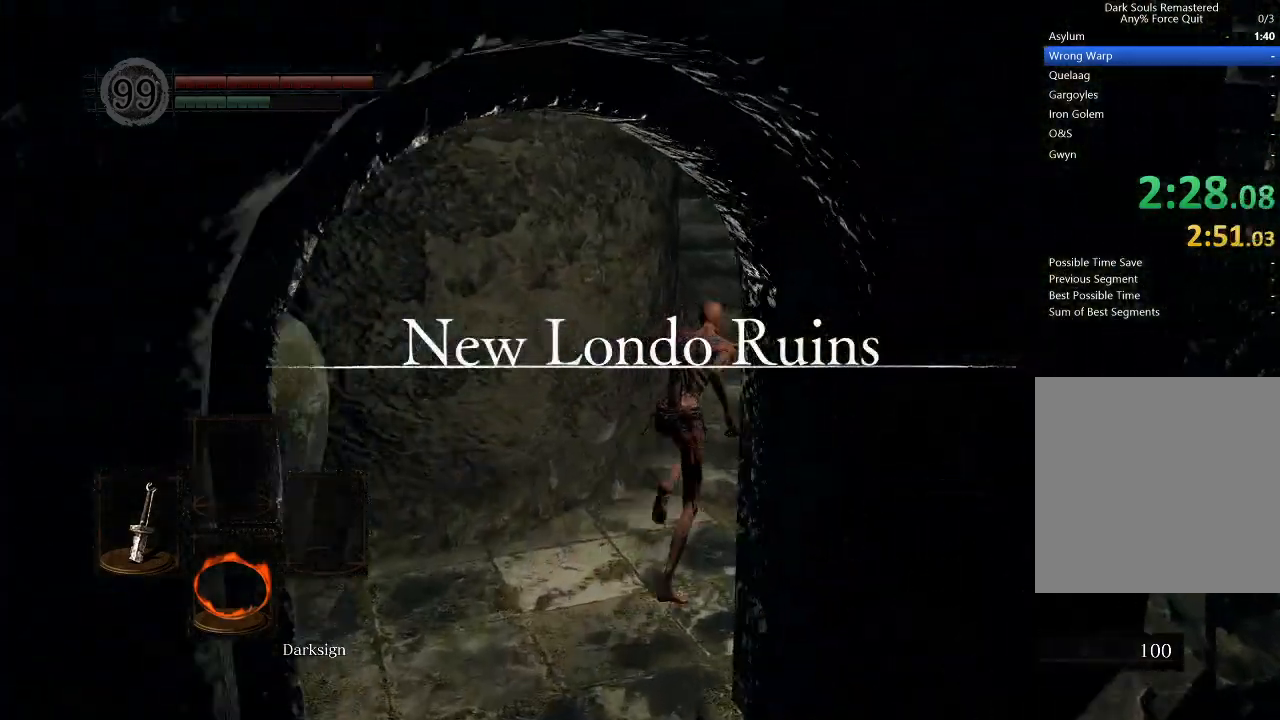
{"buttons": ["B", "L1"], "left_stick": "up", "right_stick": "center", "events": [[367, "right_stick", "left"], [500, "right_stick", "center"]]}
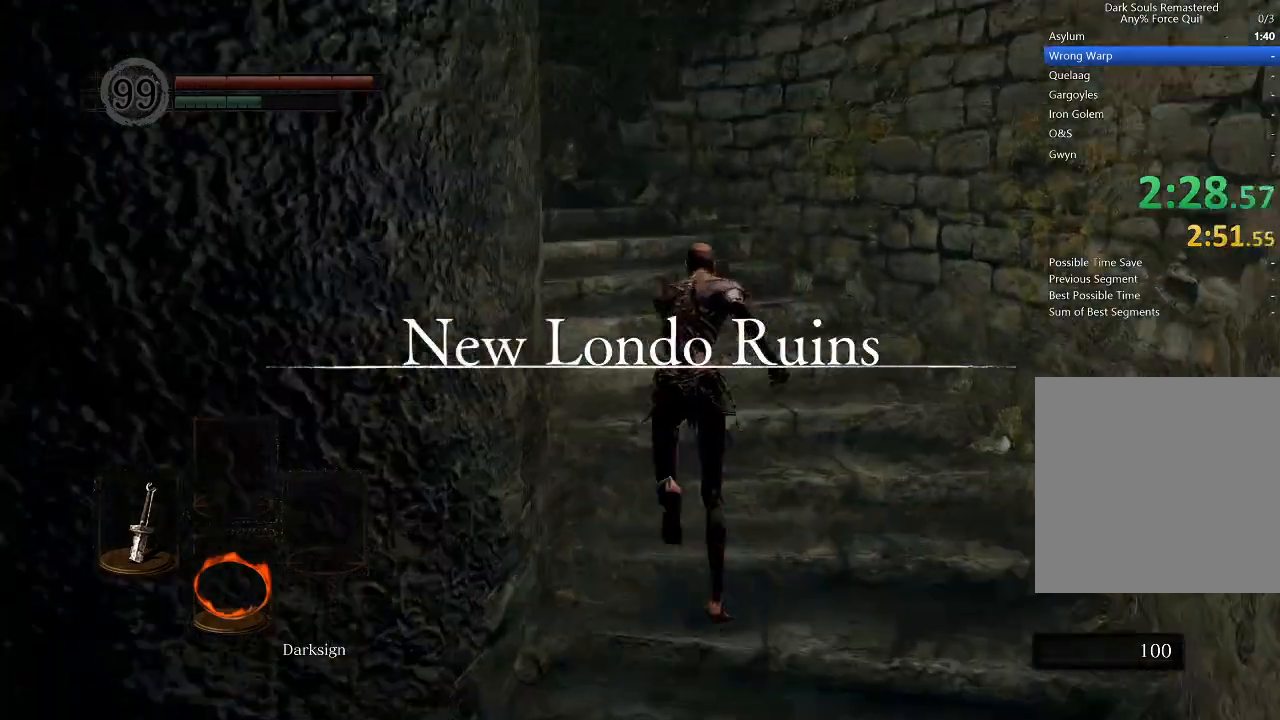
{"buttons": ["B", "L1"], "left_stick": "up", "right_stick": "center", "events": [[100, "right_stick", "down-left"], [467, "right_stick", "center"]]}
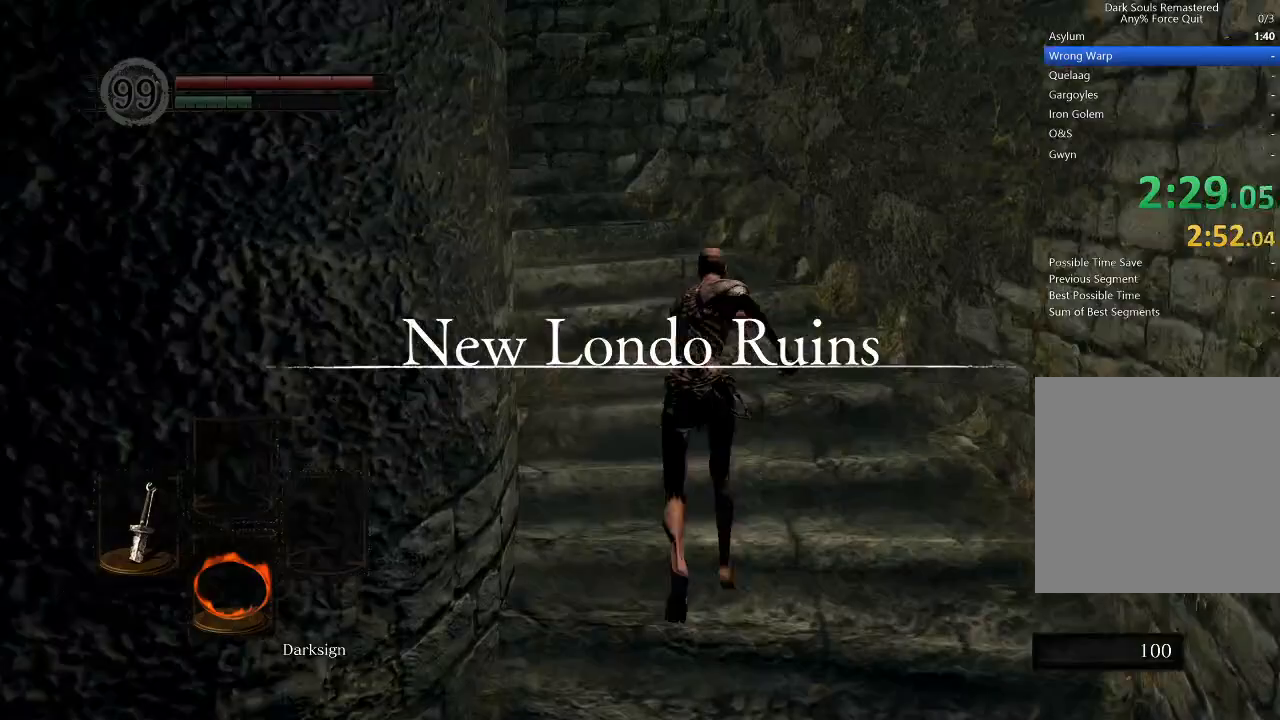
{"buttons": ["B", "L1"], "left_stick": "up", "right_stick": "left", "events": [[67, "right_stick", "down-left"], [300, "right_stick", "center"], [400, "right_stick", "left"]]}
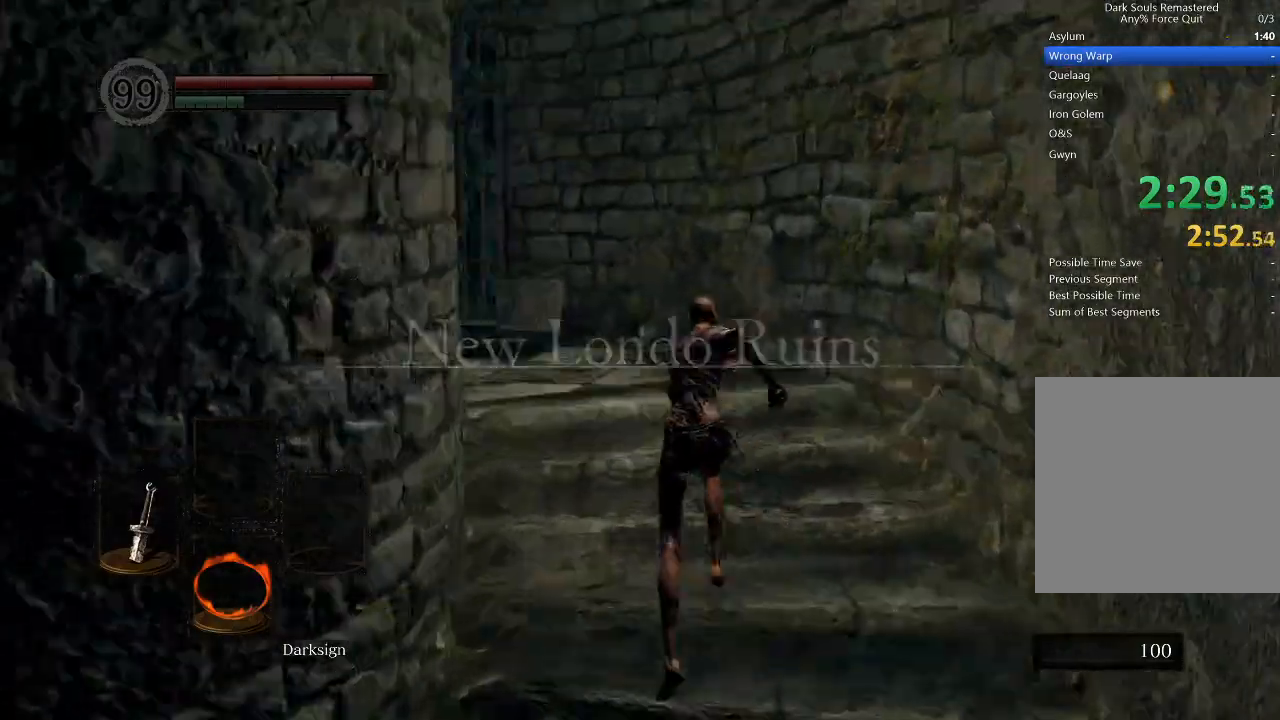
{"buttons": ["B", "L1"], "left_stick": "up", "right_stick": "center", "events": [[167, "right_stick", "center"]]}
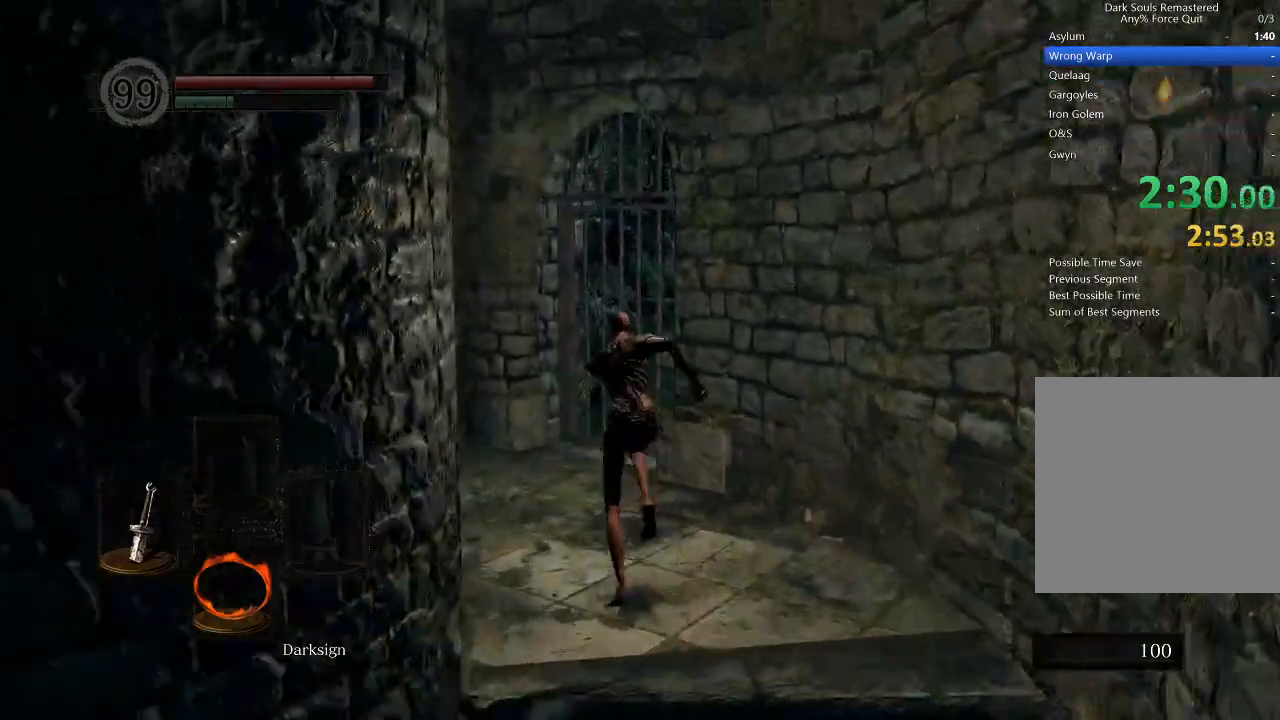
{"buttons": ["A"], "left_stick": "up", "right_stick": "center", "events": [[333, "L1", "up"], [433, "B", "up"], [500, "A", "down"]]}
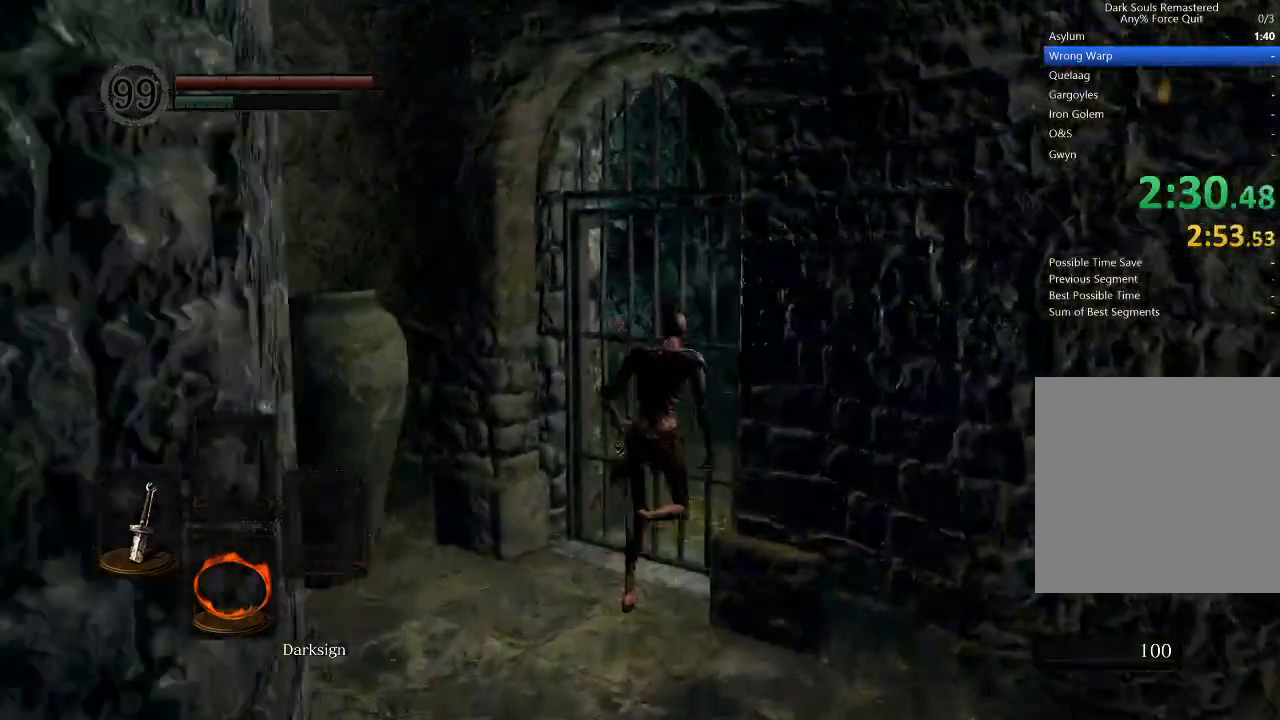
{"buttons": ["A"], "left_stick": "up", "right_stick": "center", "events": [[67, "A", "up"], [133, "A", "down"], [367, "A", "up"], [400, "A", "down"]]}
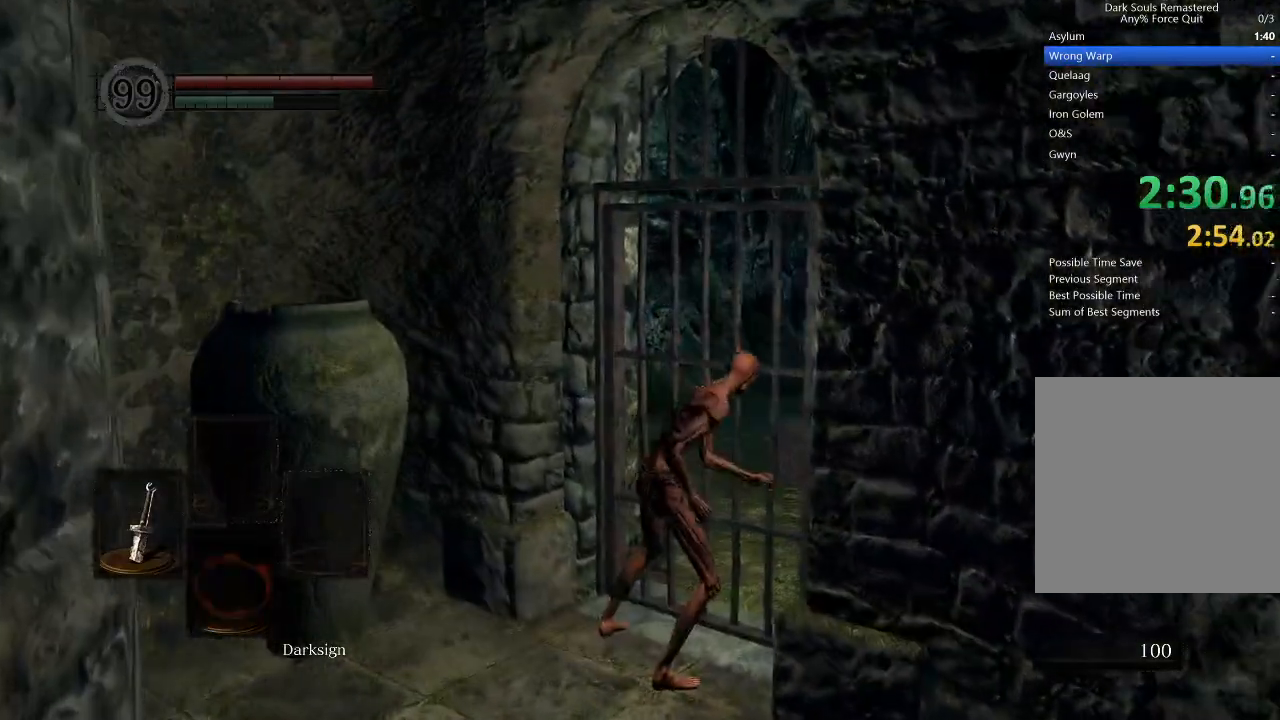
{"buttons": [], "left_stick": "up", "right_stick": "center", "events": [[67, "A", "up"], [233, "right_stick", "down"], [433, "right_stick", "center"]]}
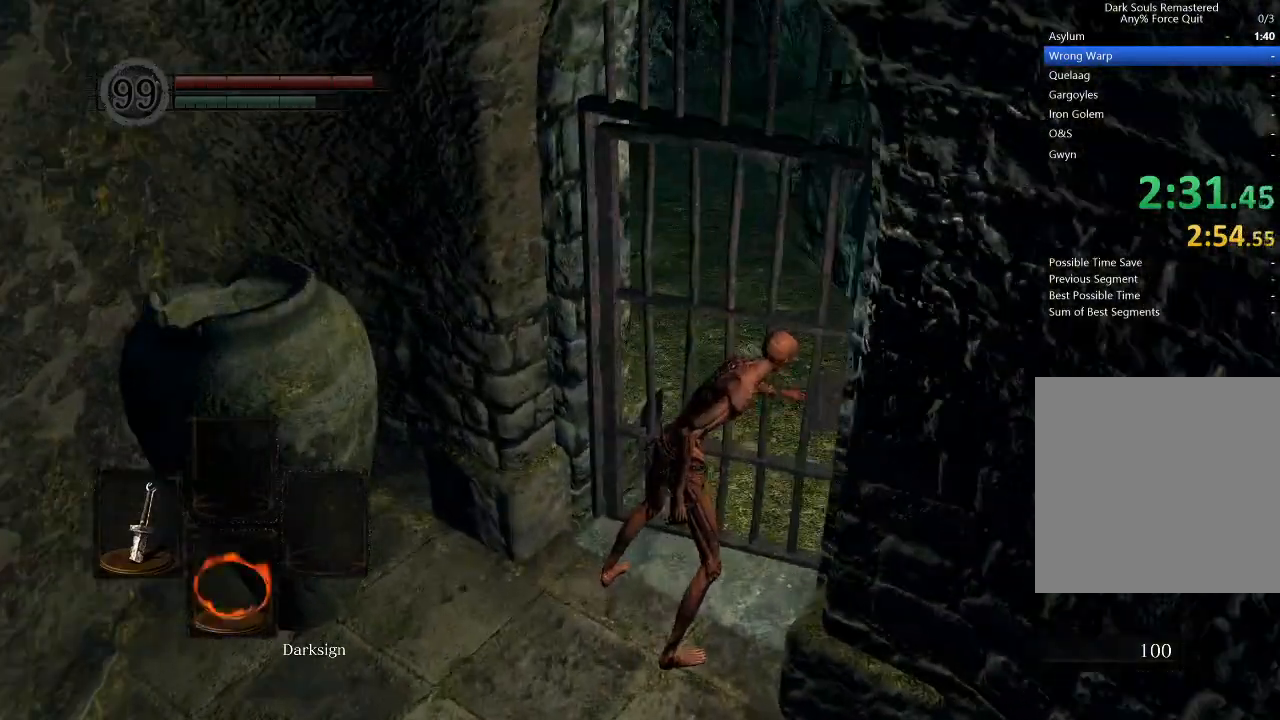
{"buttons": ["B", "L1"], "left_stick": "up", "right_stick": "center", "events": [[267, "L1", "down"], [300, "B", "down"]]}